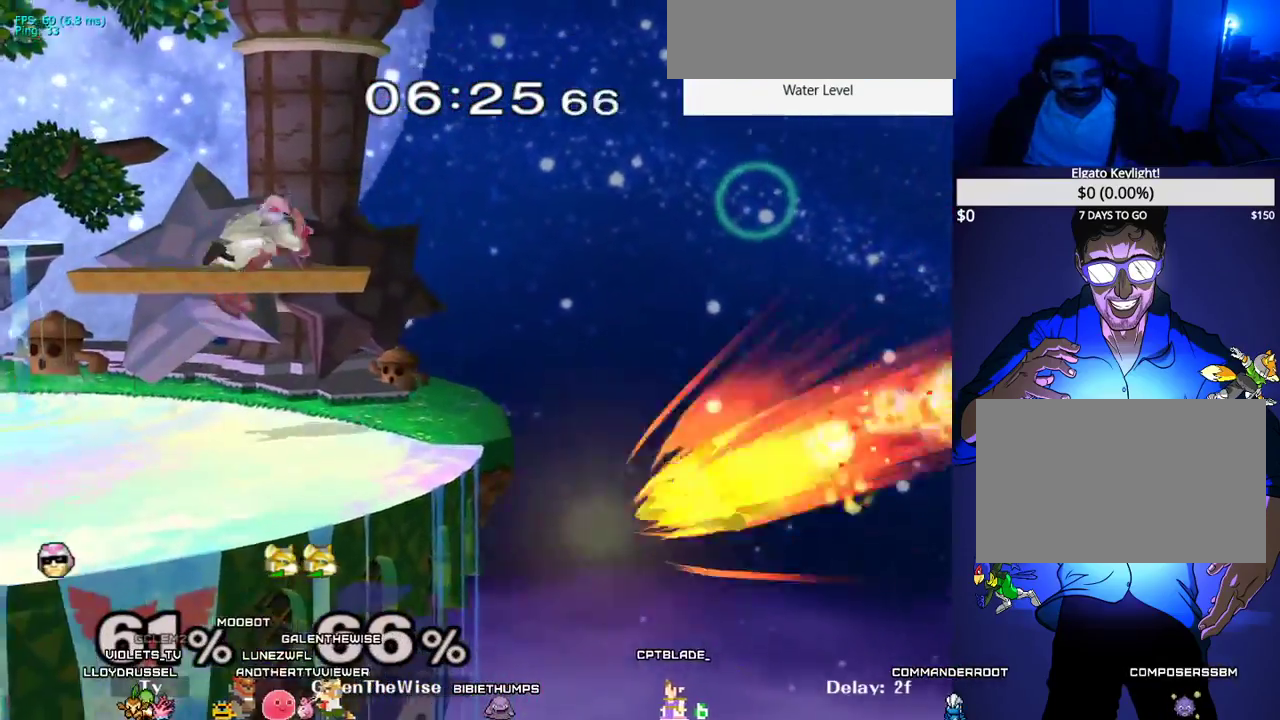
Gameplay with a controller (arcade stick); each line is a JSON object with the inputs held at the frame after it. "events" lists button and stick changes between this image and that frame as [ms after this image, input, new state], when the widget could be followed in between. Not read: L3 R3 other_buttons.
{"buttons": [], "events": [[150, "DPAD_DOWN", "down"], [167, "B", "down"], [200, "B", "up"], [267, "DPAD_DOWN", "up"], [300, "DPAD_UP", "down"], [333, "B", "down"], [400, "B", "up"], [400, "DPAD_UP", "up"]]}
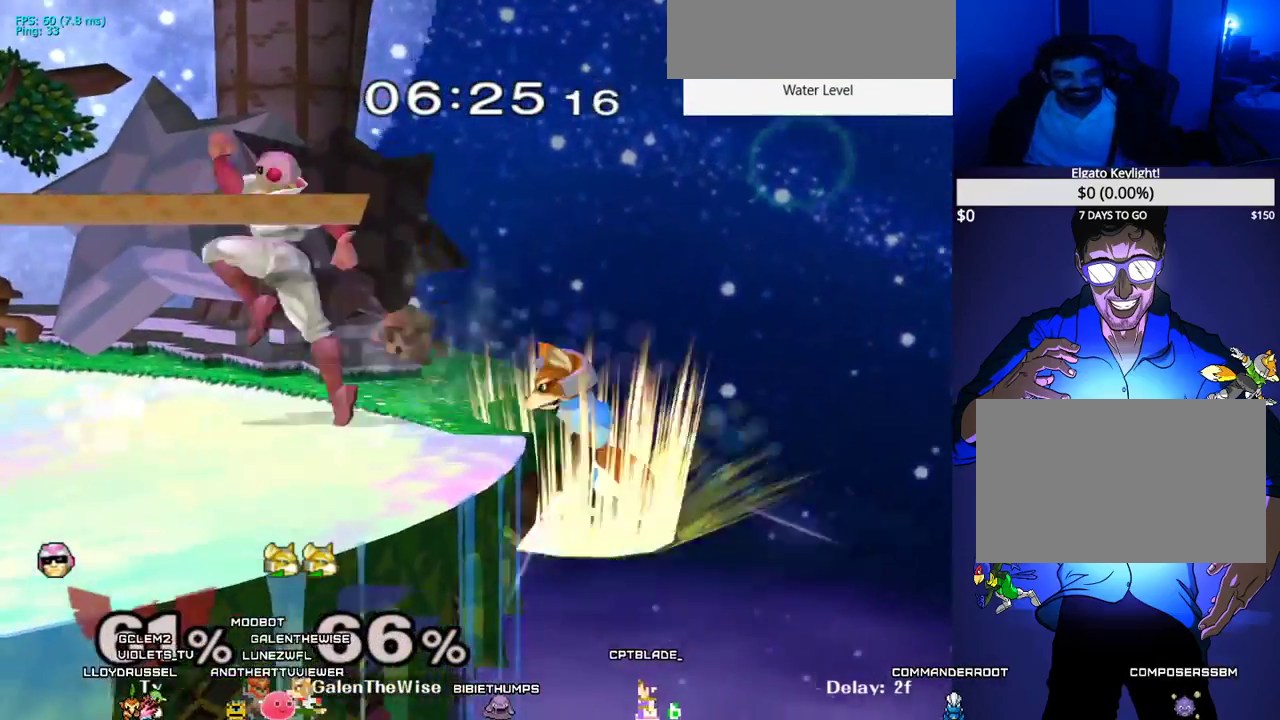
{"buttons": ["DPAD_DOWN"], "events": [[250, "DPAD_DOWN", "down"], [283, "Y", "down"], [317, "DPAD_LEFT", "down"], [367, "R1", "down"], [383, "Y", "up"], [400, "R1", "up"], [483, "DPAD_LEFT", "up"]]}
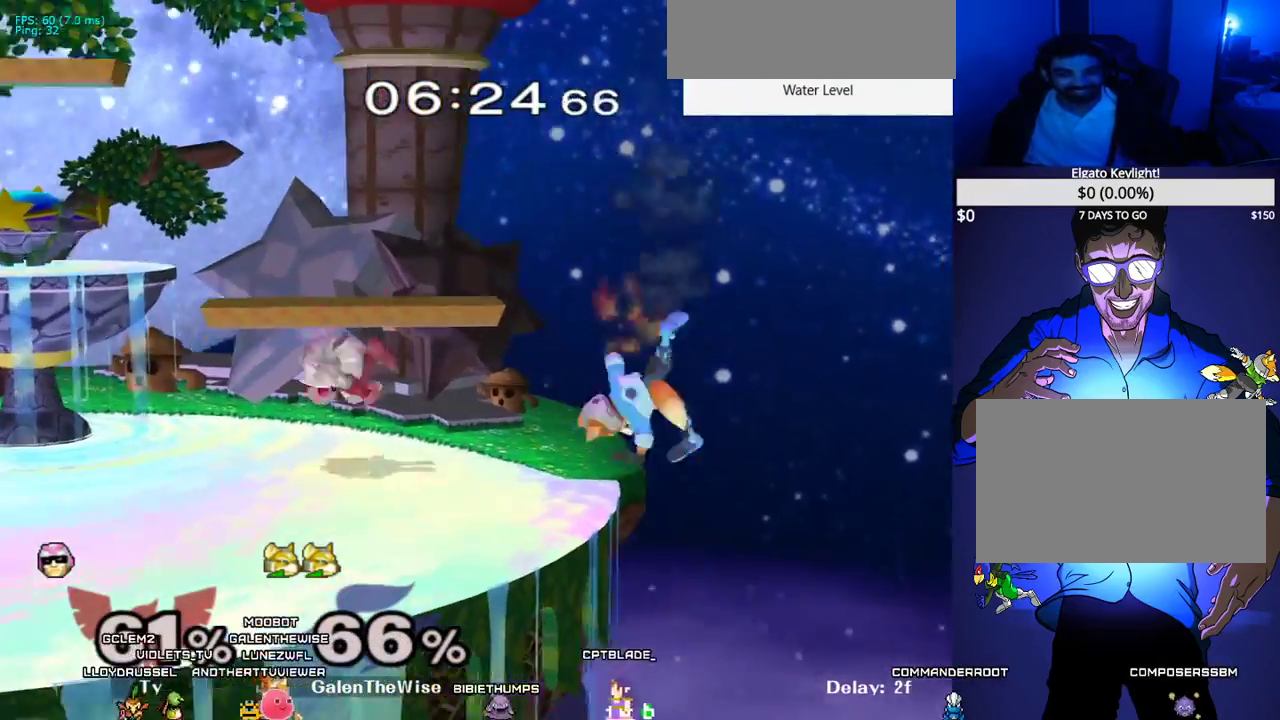
{"buttons": ["DPAD_DOWN", "DPAD_RIGHT"], "events": [[17, "DPAD_DOWN", "up"], [83, "DPAD_LEFT", "down"], [133, "X", "down"], [150, "X", "up"], [217, "DPAD_LEFT", "up"], [233, "DPAD_RIGHT", "down"], [433, "DPAD_DOWN", "down"]]}
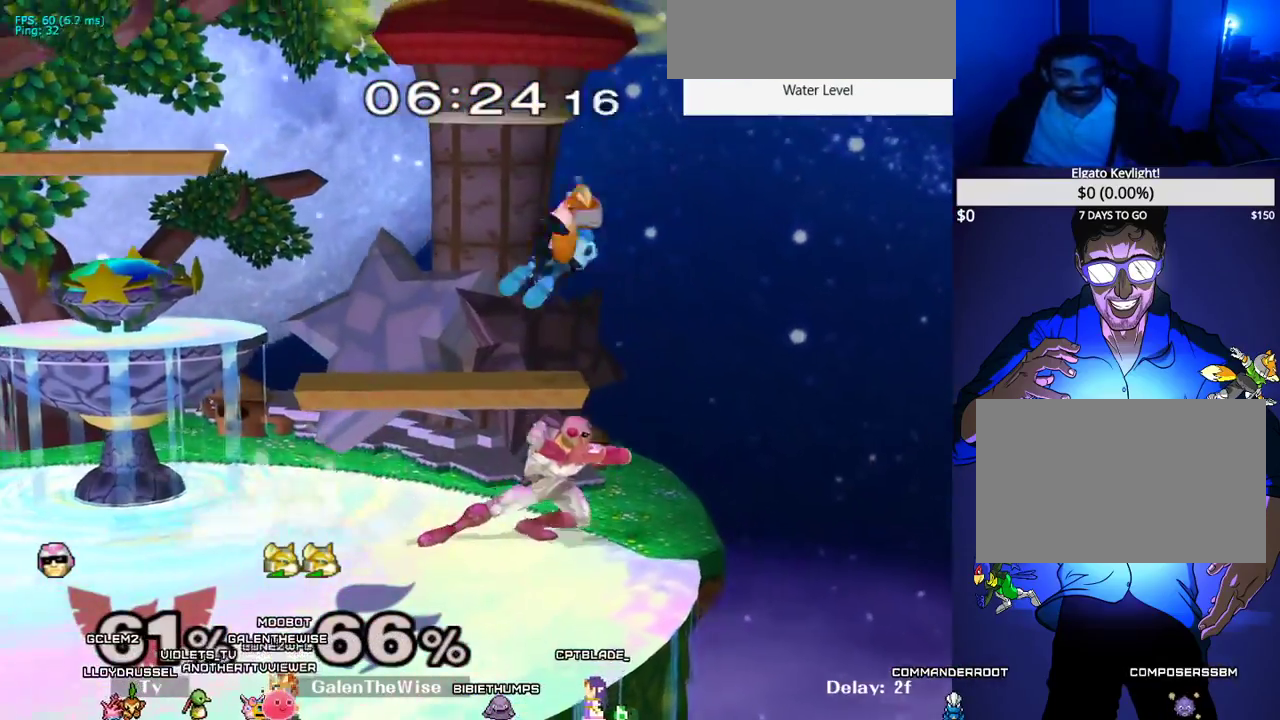
{"buttons": ["Z"], "events": [[83, "DPAD_RIGHT", "up"], [100, "DPAD_DOWN", "up"], [267, "DPAD_UP", "down"], [267, "Z", "down"], [300, "DPAD_UP", "up"], [350, "Z", "up"], [467, "Z", "down"]]}
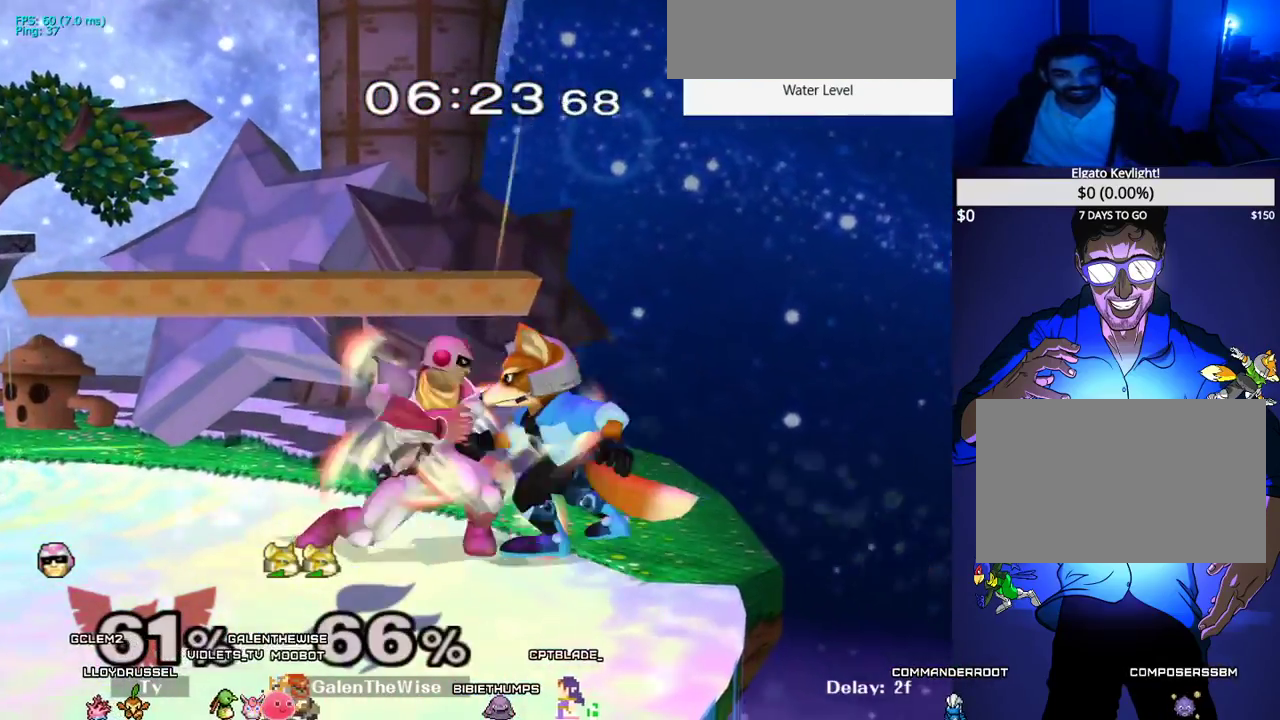
{"buttons": [], "events": [[33, "Z", "up"], [383, "C_RIGHT", "down"], [450, "C_RIGHT", "up"]]}
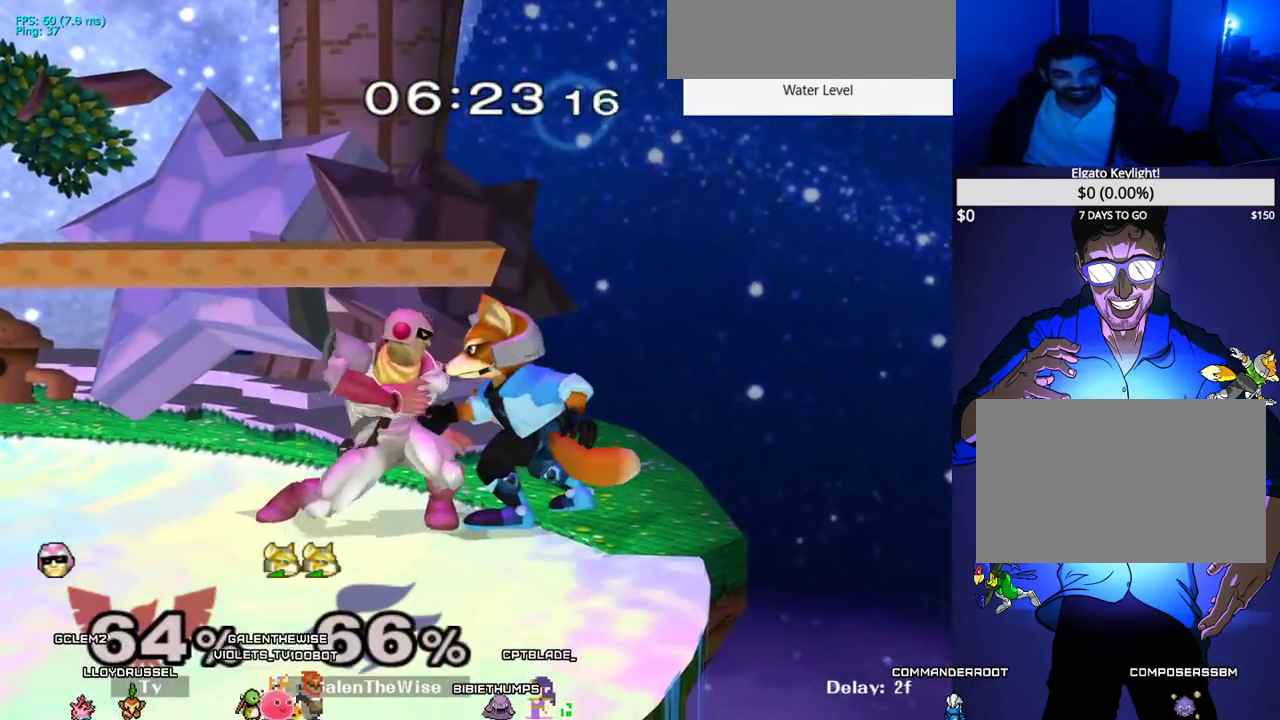
{"buttons": [], "events": [[50, "C_RIGHT", "down"], [100, "C_RIGHT", "up"], [150, "C_RIGHT", "down"], [233, "C_RIGHT", "up"]]}
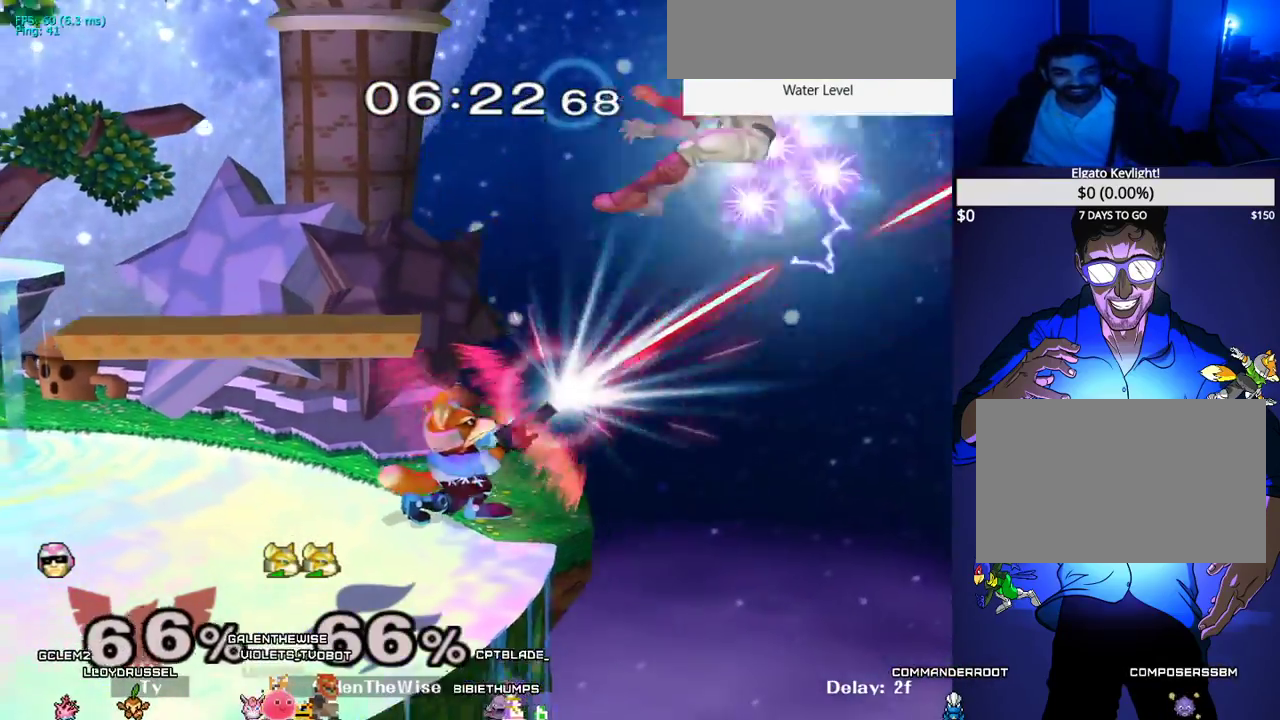
{"buttons": [], "events": [[100, "DPAD_LEFT", "down"], [317, "DPAD_DOWN", "down"], [333, "Y", "down"], [383, "DPAD_LEFT", "up"], [383, "Y", "up"], [400, "DPAD_RIGHT", "down"], [417, "R1", "down"], [450, "R1", "up"], [500, "DPAD_DOWN", "up"], [500, "DPAD_RIGHT", "up"]]}
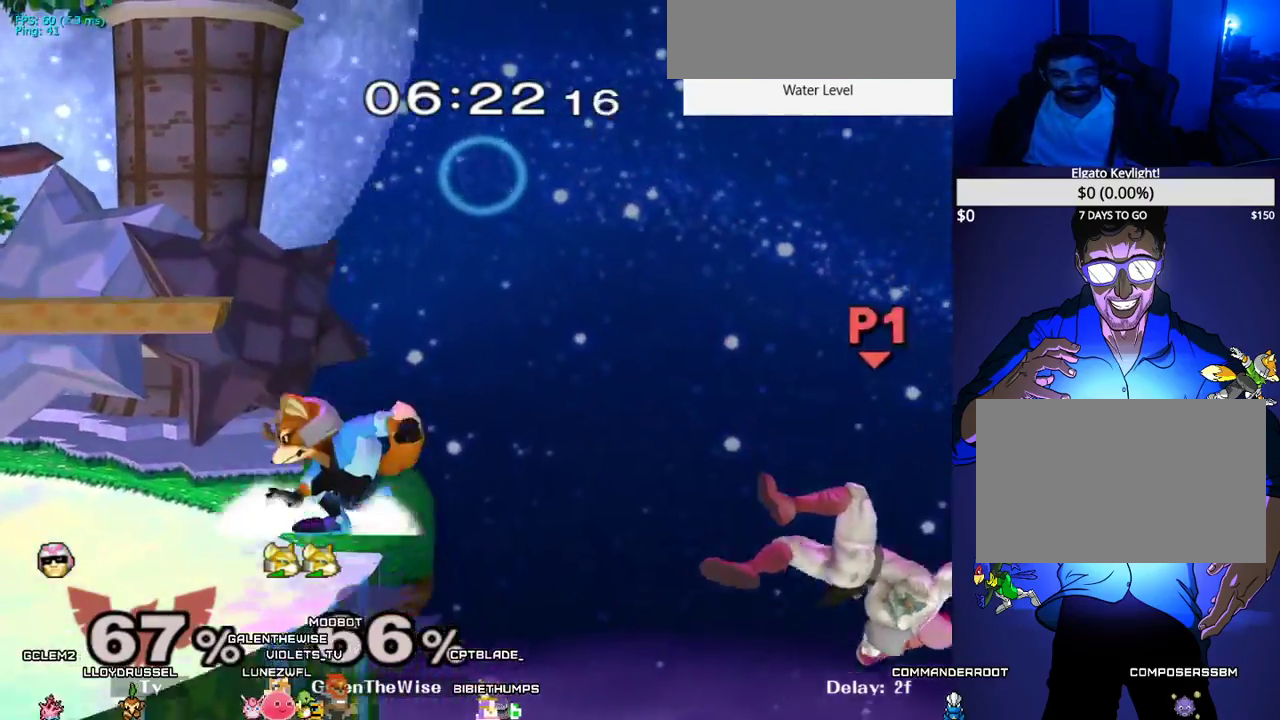
{"buttons": ["DPAD_LEFT"], "events": [[83, "DPAD_DOWN", "down"], [200, "B", "down"], [300, "B", "up"], [333, "C_RIGHT", "down"], [333, "X", "down"], [350, "DPAD_LEFT", "down"], [383, "X", "up"], [400, "C_RIGHT", "up"], [417, "DPAD_DOWN", "up"]]}
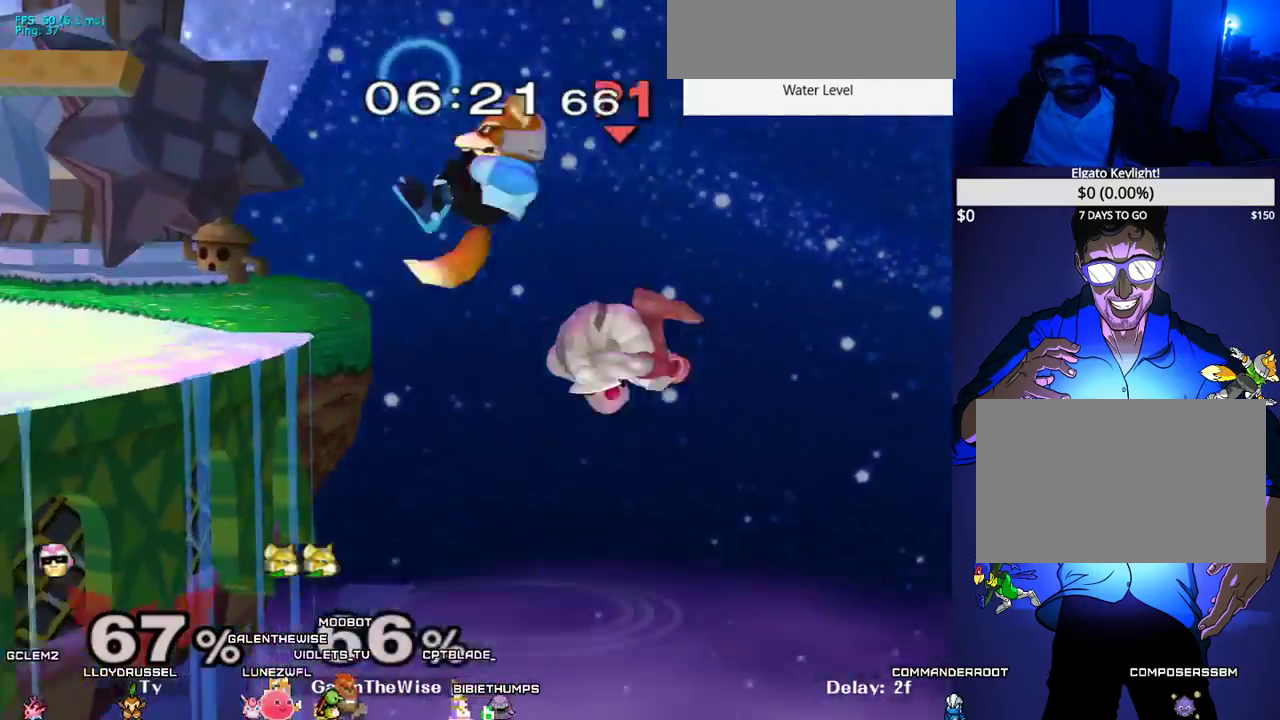
{"buttons": ["DPAD_LEFT"], "events": [[283, "DPAD_DOWN", "down"], [317, "DPAD_LEFT", "up"], [400, "DPAD_DOWN", "up"], [483, "DPAD_LEFT", "down"]]}
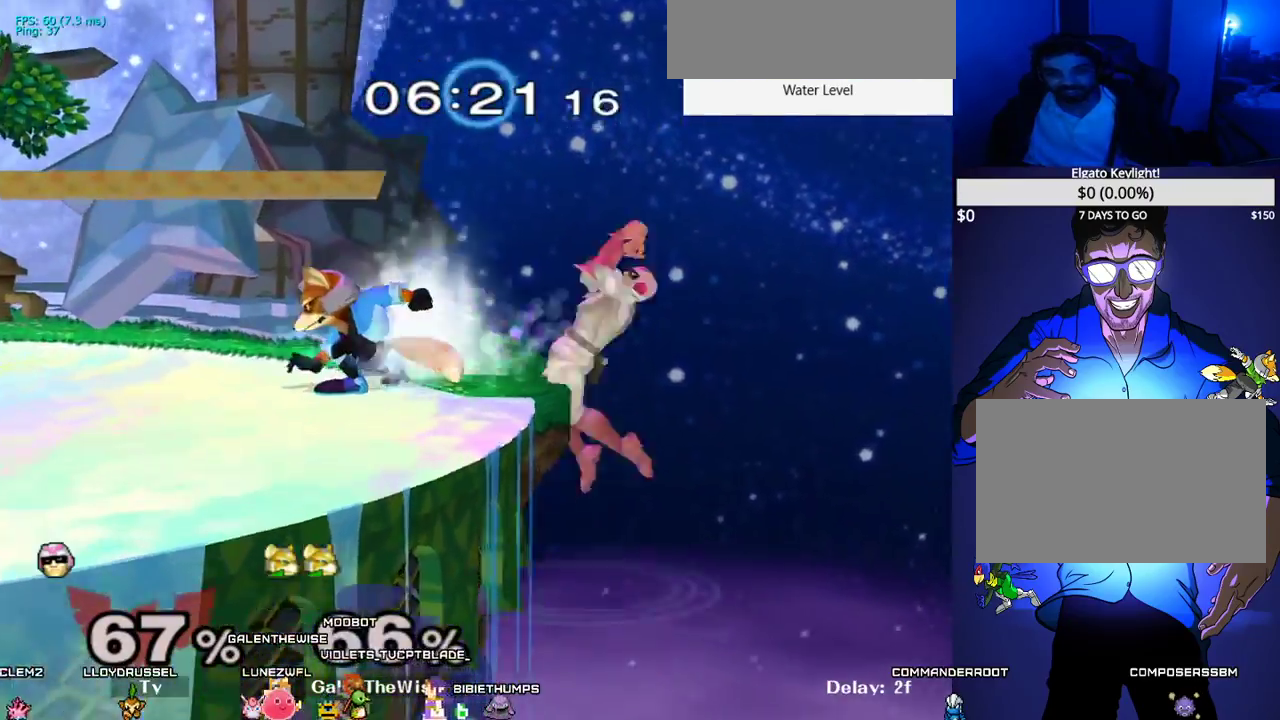
{"buttons": ["L1"], "events": [[117, "DPAD_LEFT", "up"], [117, "L1", "down"], [167, "X", "down"], [200, "X", "up"], [267, "C_RIGHT", "down"], [300, "DPAD_RIGHT", "down"], [317, "L1", "up"], [333, "C_RIGHT", "up"], [417, "DPAD_RIGHT", "up"], [500, "L1", "down"]]}
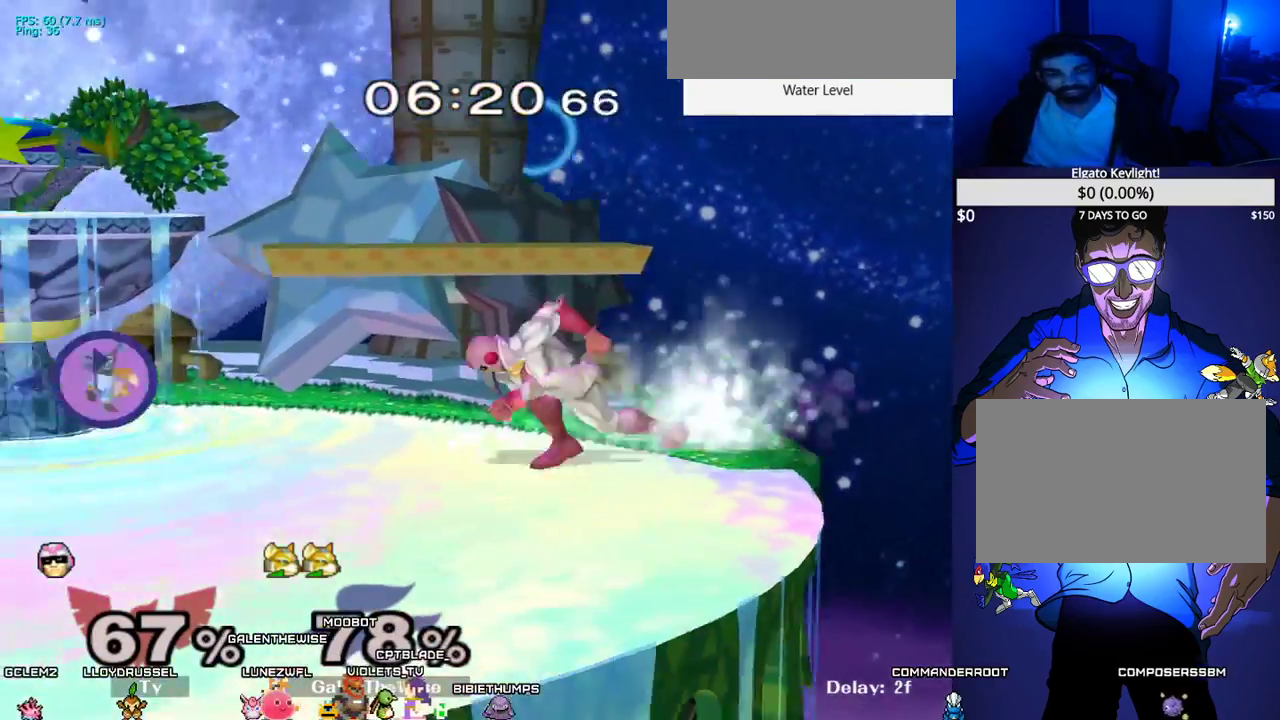
{"buttons": ["L1"], "events": [[117, "L1", "up"], [217, "DPAD_DOWN", "down"], [233, "DPAD_LEFT", "down"], [350, "DPAD_DOWN", "up"], [383, "L1", "down"], [417, "DPAD_LEFT", "up"]]}
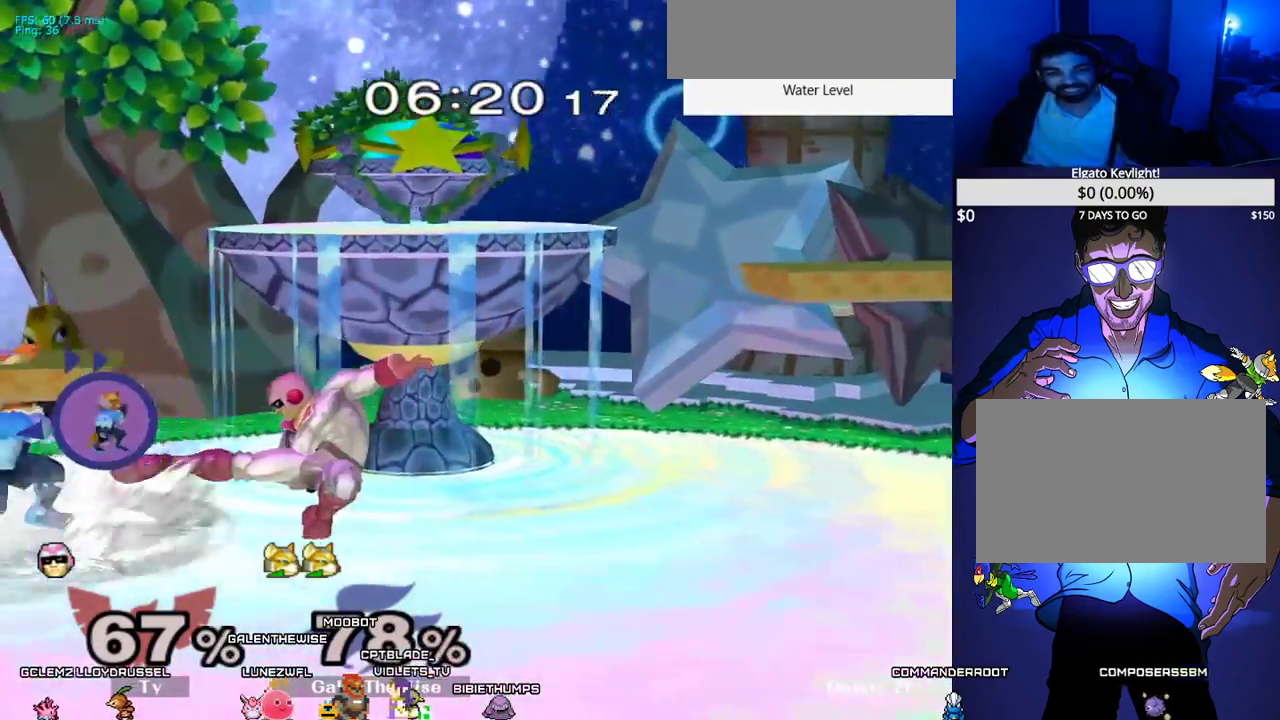
{"buttons": ["L1"], "events": []}
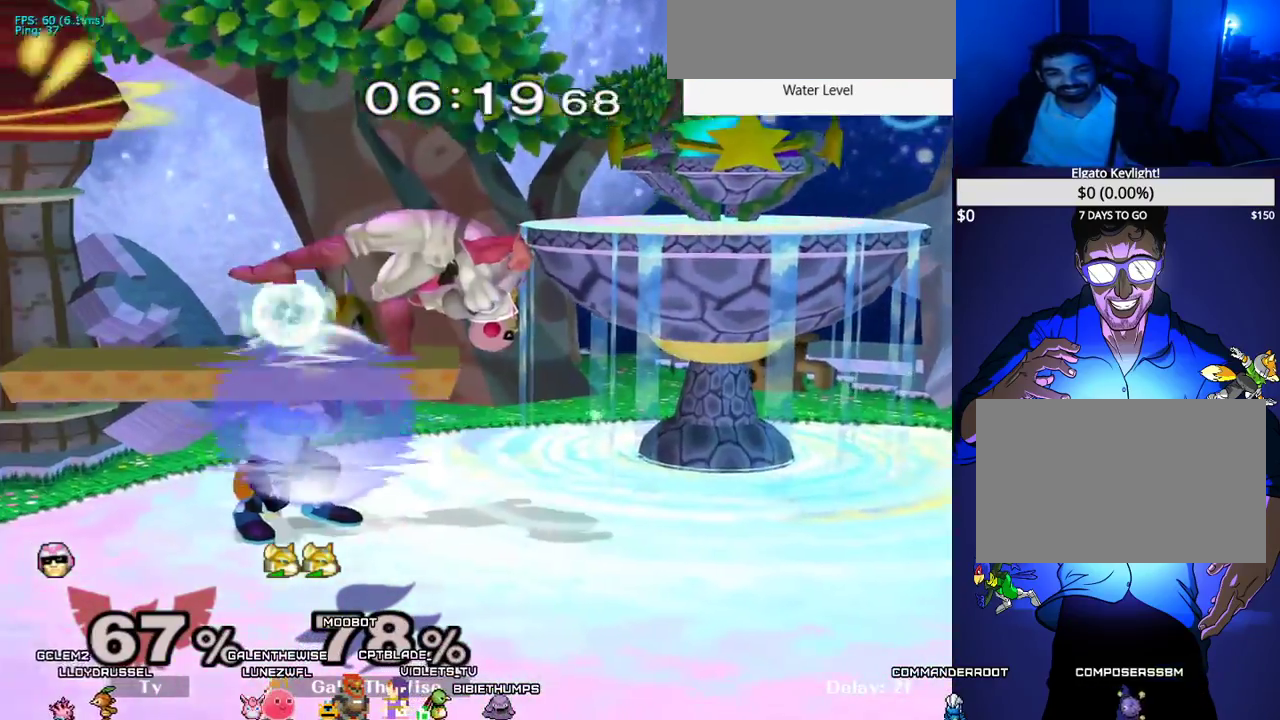
{"buttons": ["X", "DPAD_RIGHT"], "events": [[267, "X", "down"], [333, "DPAD_RIGHT", "down"], [367, "L1", "up"]]}
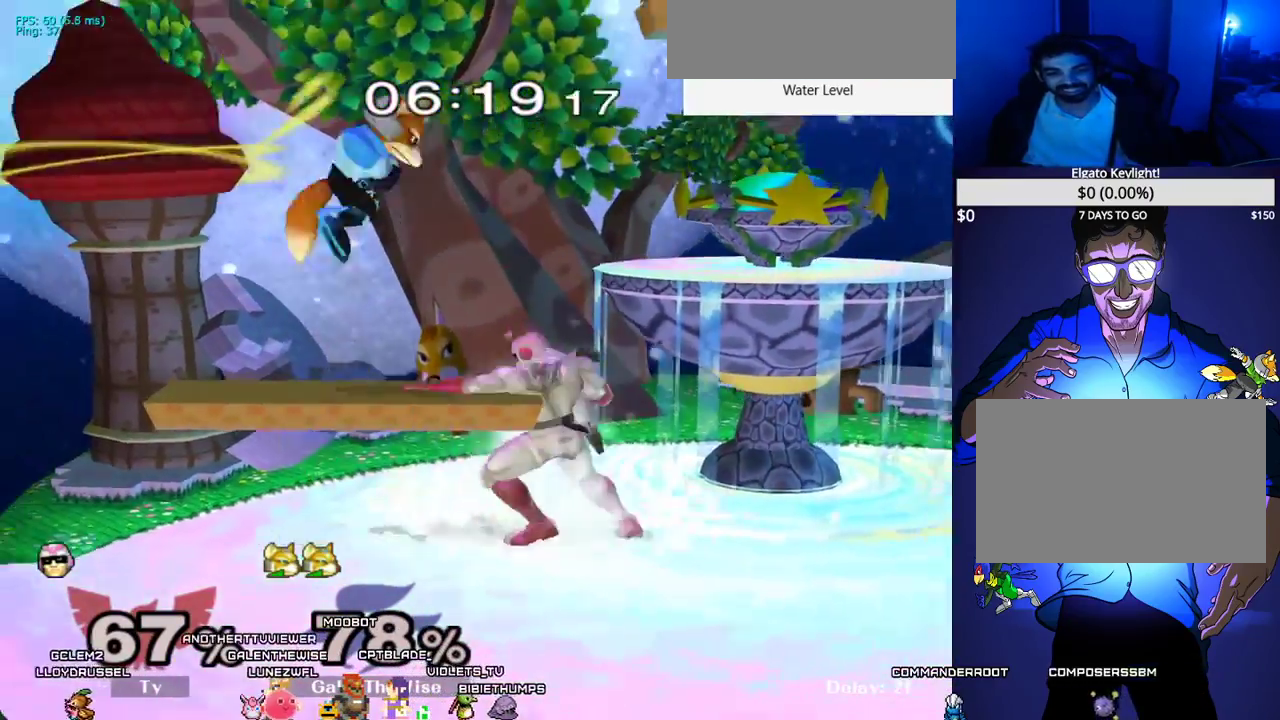
{"buttons": [], "events": [[50, "C_LEFT", "down"], [50, "X", "up"], [100, "DPAD_DOWN", "down"], [183, "DPAD_DOWN", "up"], [200, "C_LEFT", "up"], [283, "DPAD_DOWN", "down"], [283, "Z", "down"], [367, "DPAD_RIGHT", "up"], [400, "DPAD_DOWN", "up"], [400, "Z", "up"]]}
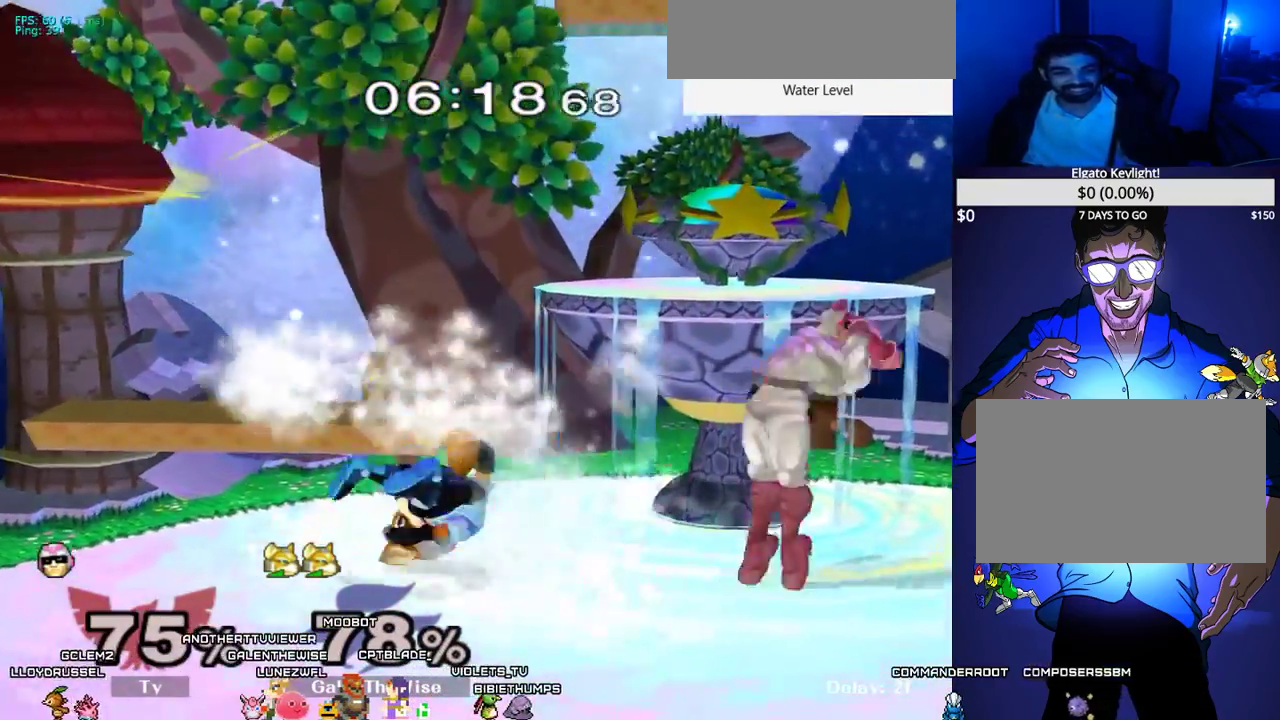
{"buttons": ["DPAD_RIGHT"], "events": [[100, "A", "down"], [217, "A", "up"], [483, "DPAD_RIGHT", "down"]]}
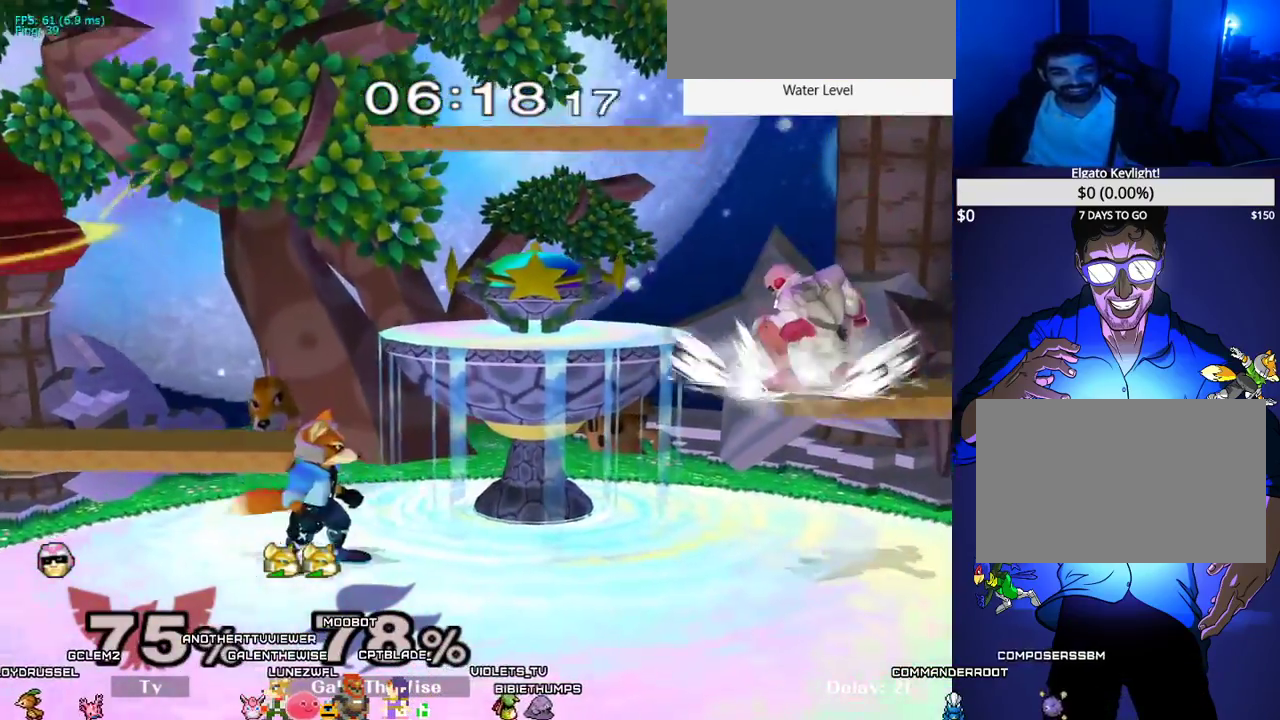
{"buttons": [], "events": [[17, "X", "down"], [50, "X", "up"], [100, "DPAD_RIGHT", "up"], [117, "A", "down"], [217, "A", "up"], [383, "Z", "down"], [400, "DPAD_DOWN", "down"], [467, "DPAD_DOWN", "up"], [467, "Z", "up"]]}
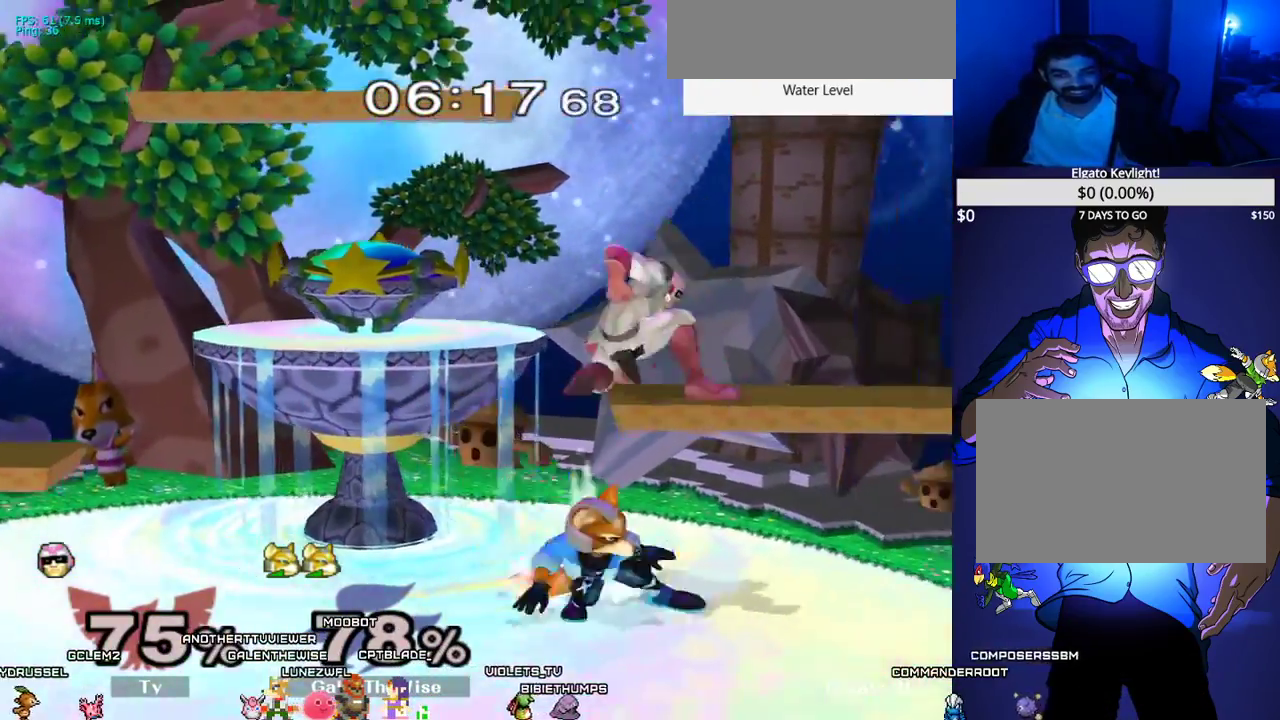
{"buttons": ["X", "DPAD_RIGHT", "C_LEFT"], "events": [[100, "L1", "down"], [367, "X", "down"], [400, "DPAD_RIGHT", "down"], [417, "L1", "up"], [450, "C_LEFT", "down"]]}
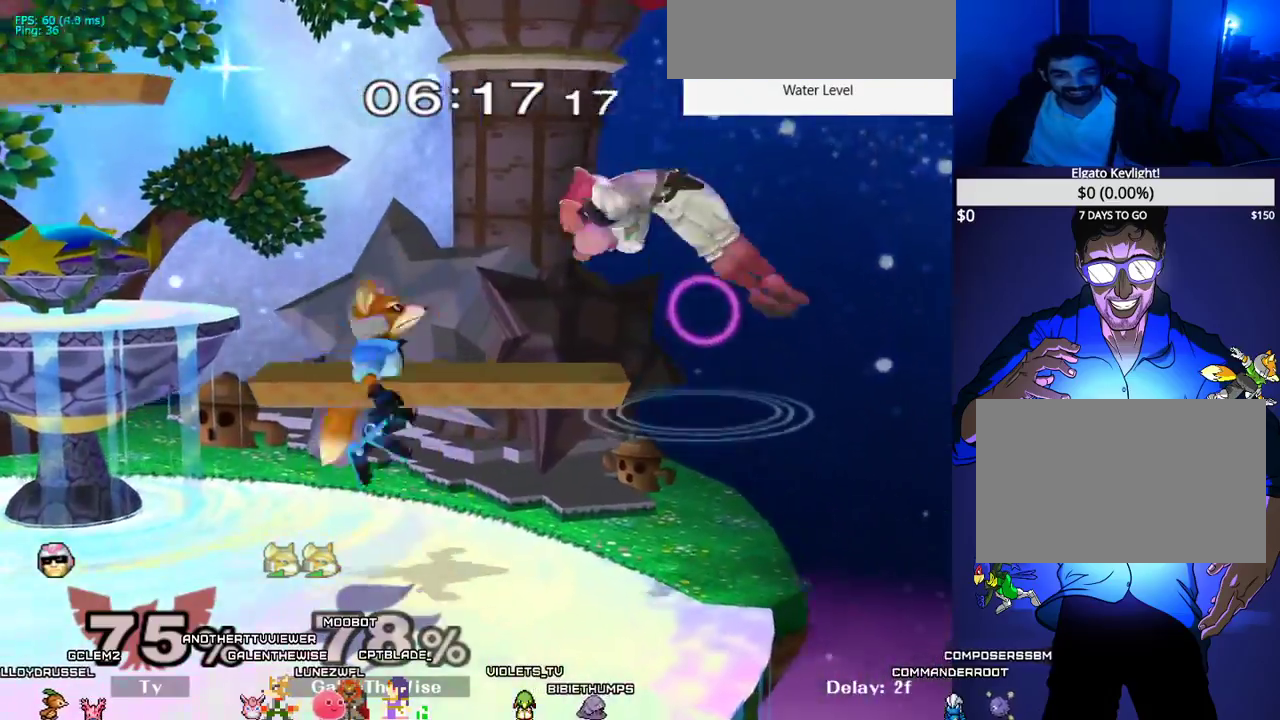
{"buttons": ["DPAD_DOWN", "DPAD_RIGHT"], "events": [[33, "X", "up"], [133, "C_LEFT", "up"], [267, "Z", "down"], [400, "Z", "up"], [500, "DPAD_DOWN", "down"]]}
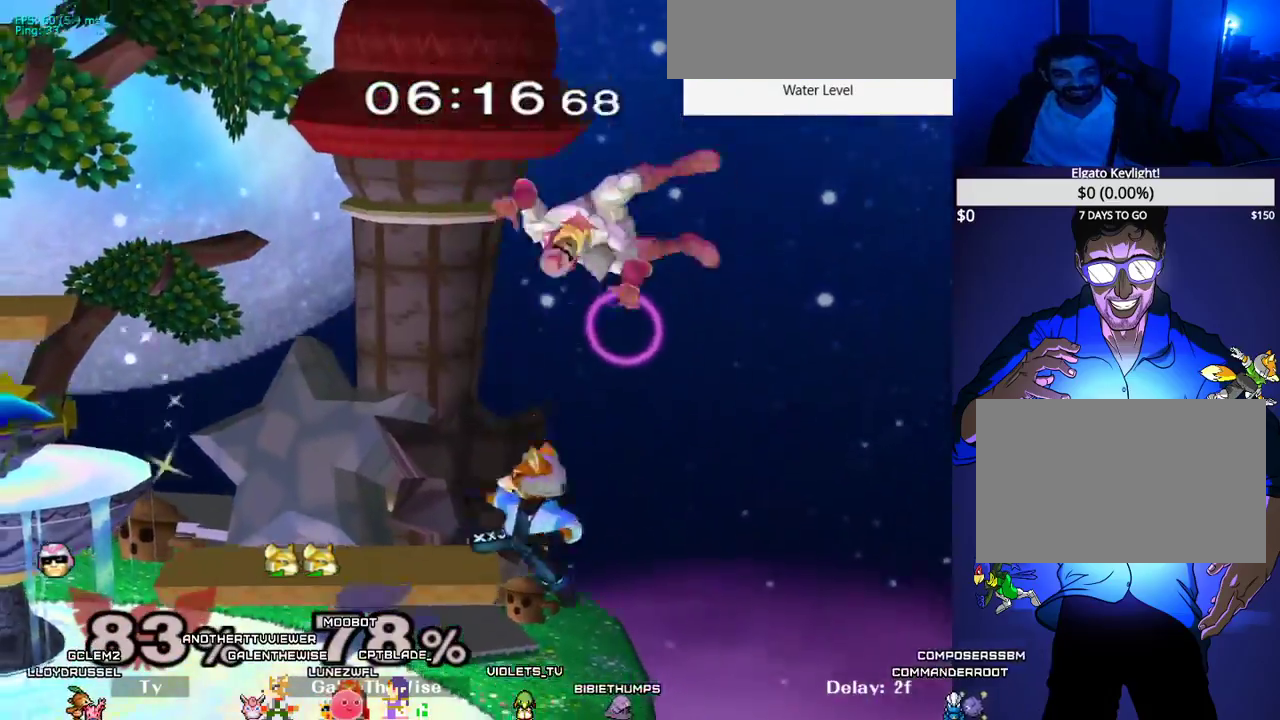
{"buttons": ["DPAD_DOWN"], "events": [[17, "DPAD_RIGHT", "up"], [83, "DPAD_DOWN", "up"], [200, "DPAD_DOWN", "down"], [283, "B", "down"], [333, "B", "up"], [417, "X", "down"], [433, "X", "up"], [467, "B", "down"], [500, "B", "up"]]}
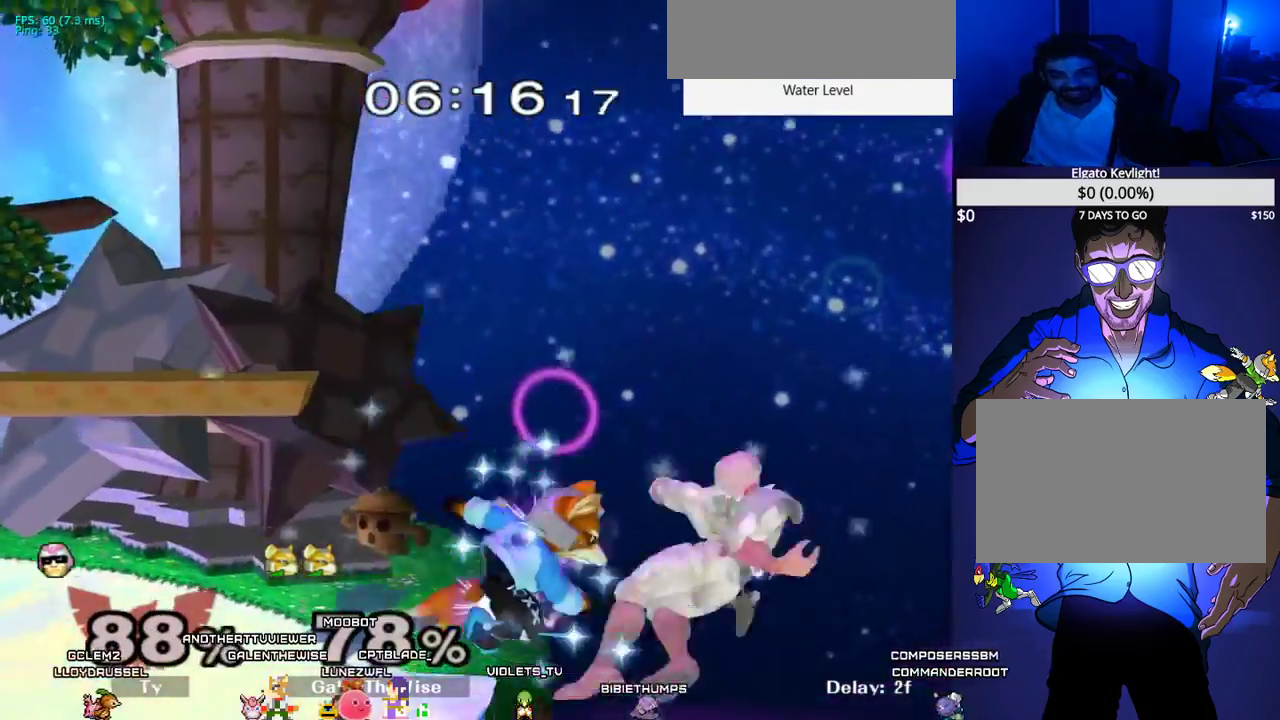
{"buttons": ["DPAD_DOWN"], "events": [[117, "X", "down"], [133, "DPAD_DOWN", "up"], [133, "X", "up"], [417, "DPAD_DOWN", "down"]]}
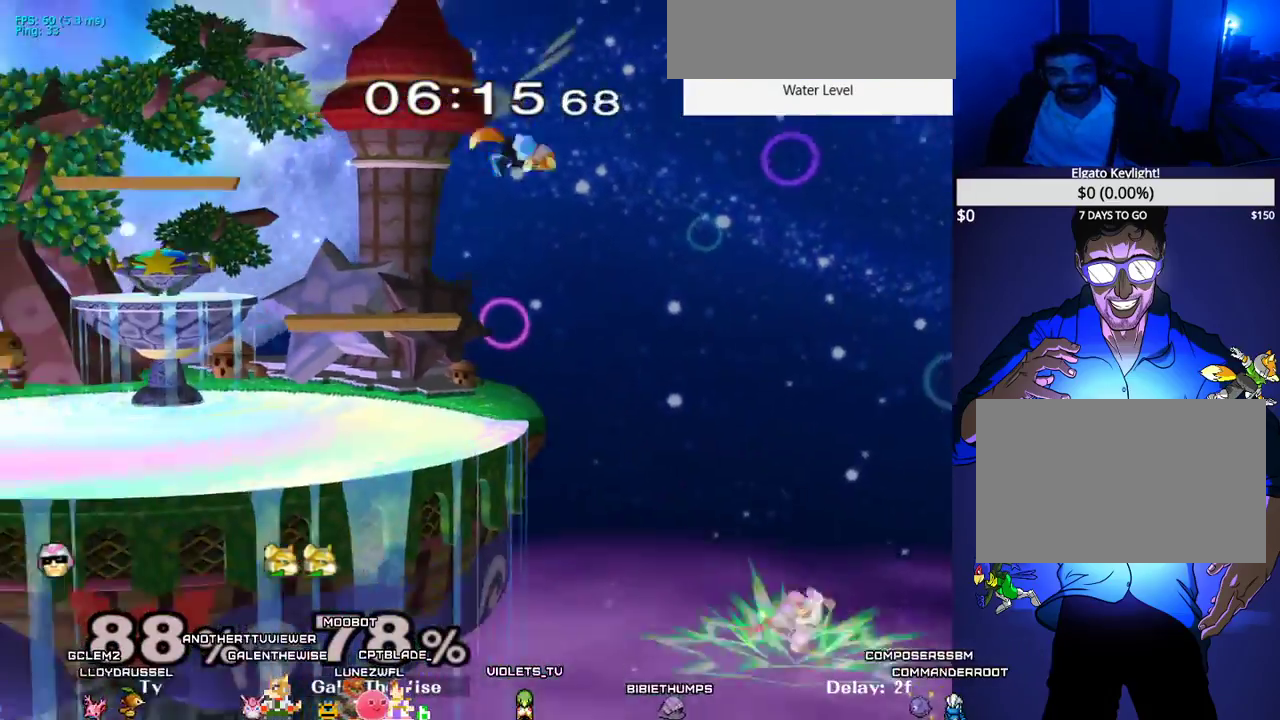
{"buttons": [], "events": [[117, "DPAD_DOWN", "up"]]}
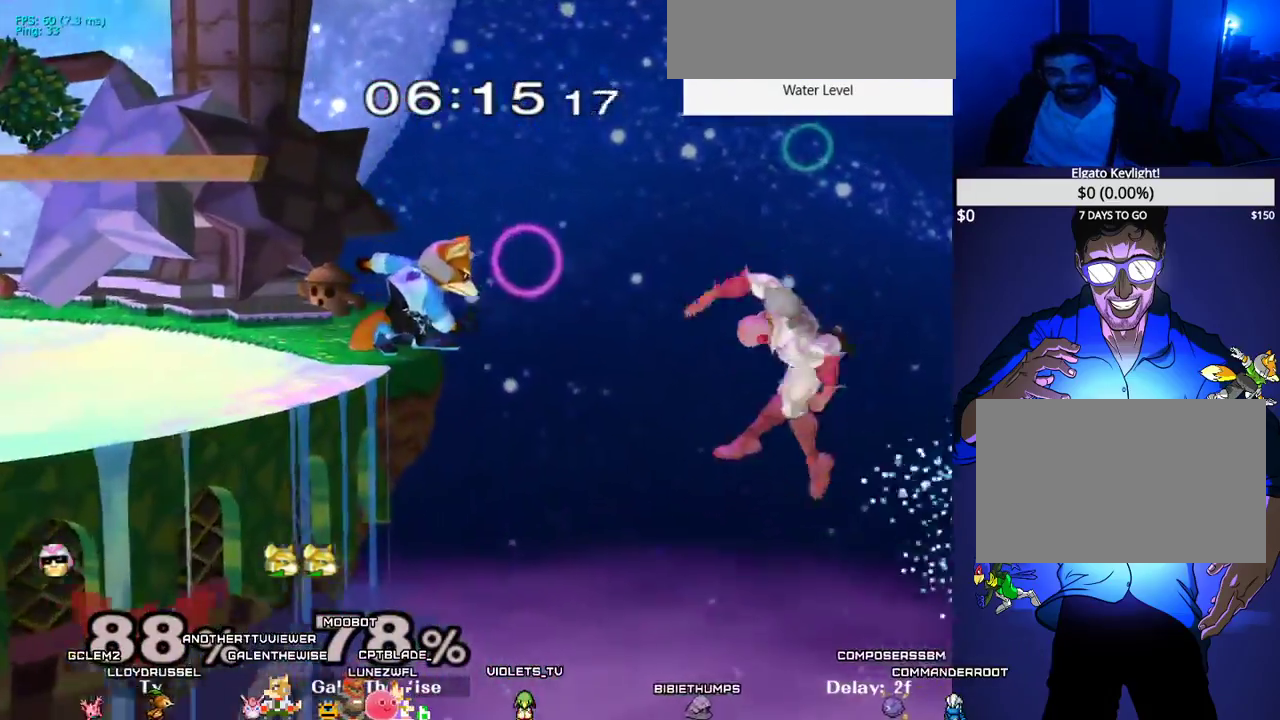
{"buttons": [], "events": [[83, "DPAD_RIGHT", "down"], [133, "DPAD_RIGHT", "up"], [183, "A", "down"], [267, "A", "up"]]}
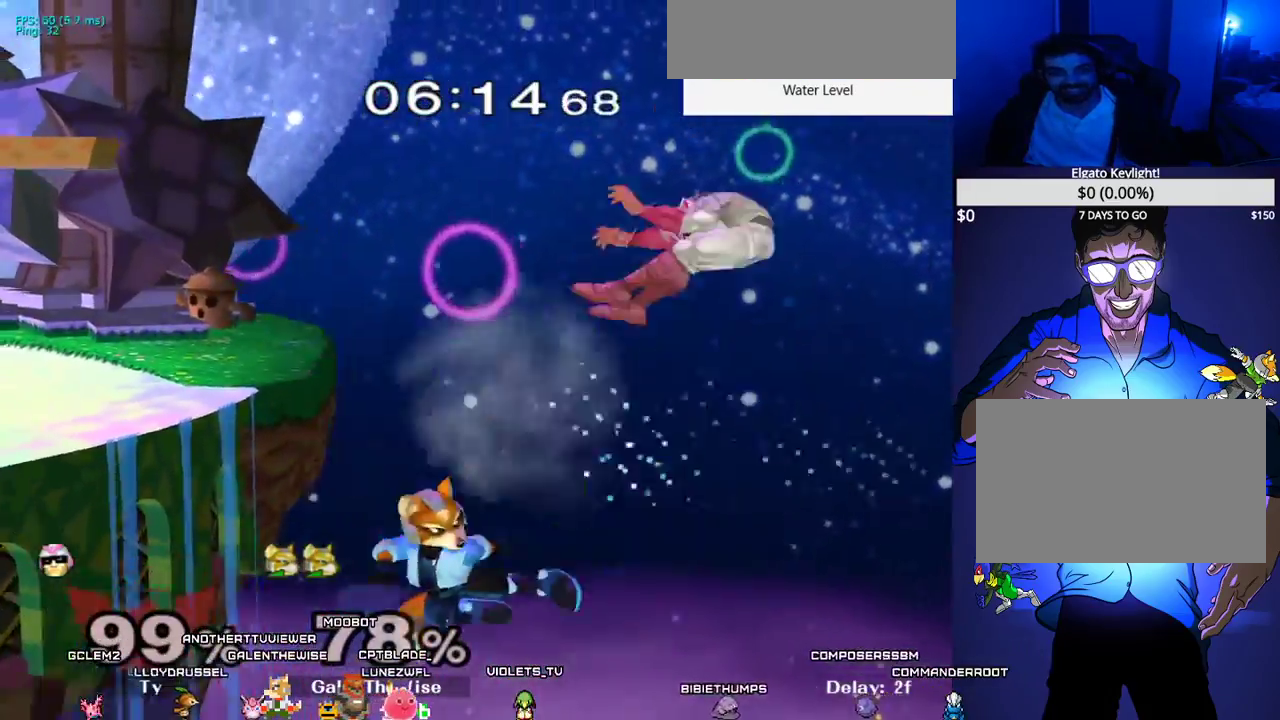
{"buttons": ["X", "DPAD_LEFT"], "events": [[467, "DPAD_LEFT", "down"], [500, "X", "down"]]}